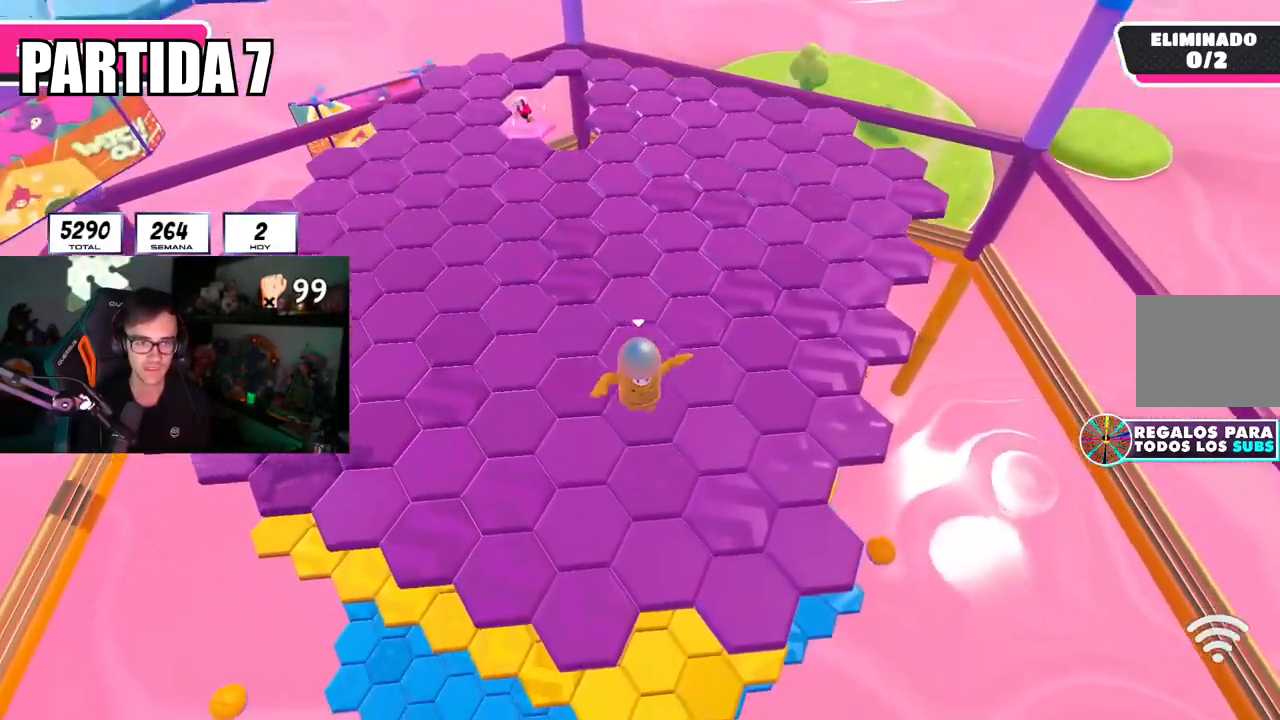
Gameplay with a controller (PlayStation layout); each line is a JSON object with the inputs held at the frame after it. "events" lists button and stick changes between this image and that frame as [ms after this image, input, new state], when the widget could be followed in between.
{"buttons": [], "left_stick": "right", "right_stick": "down-right", "events": [[66, "left_stick", "up-right"], [166, "left_stick", "up"], [467, "left_stick", "right"], [500, "right_stick", "down-right"]]}
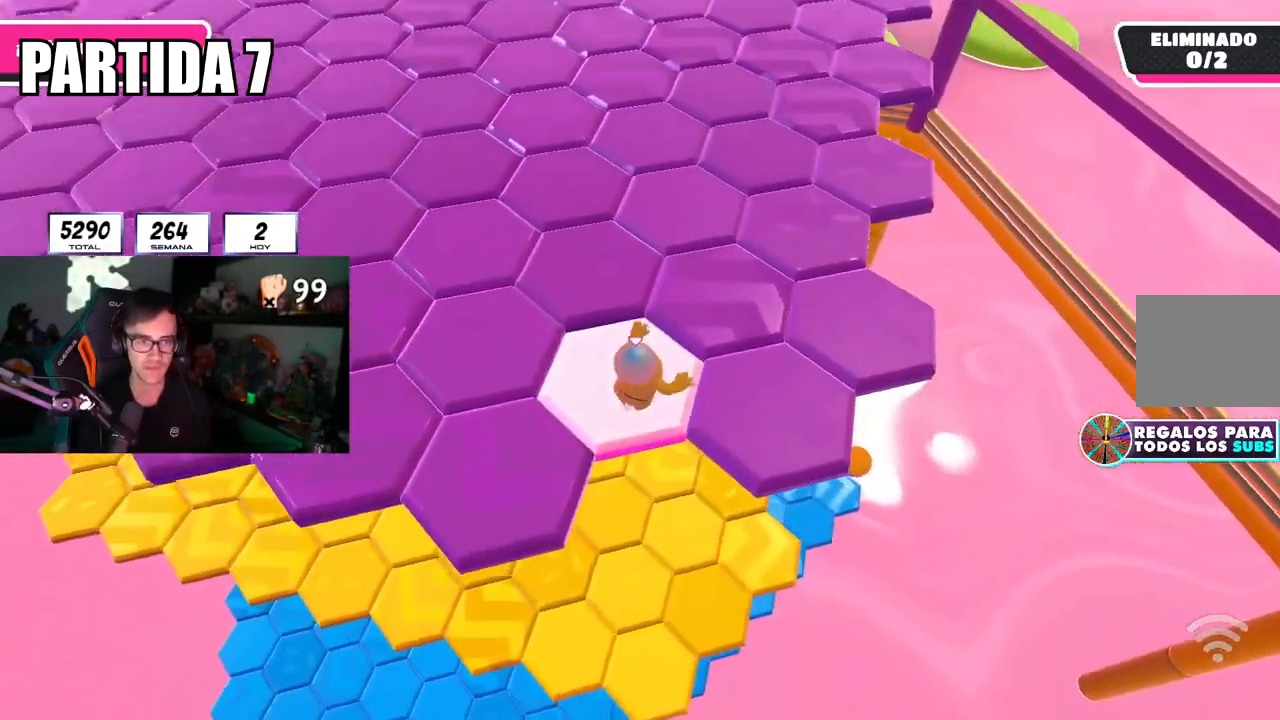
{"buttons": [], "left_stick": "up", "right_stick": "center", "events": [[117, "right_stick", "center"], [234, "left_stick", "up"], [351, "right_stick", "up"], [451, "right_stick", "center"]]}
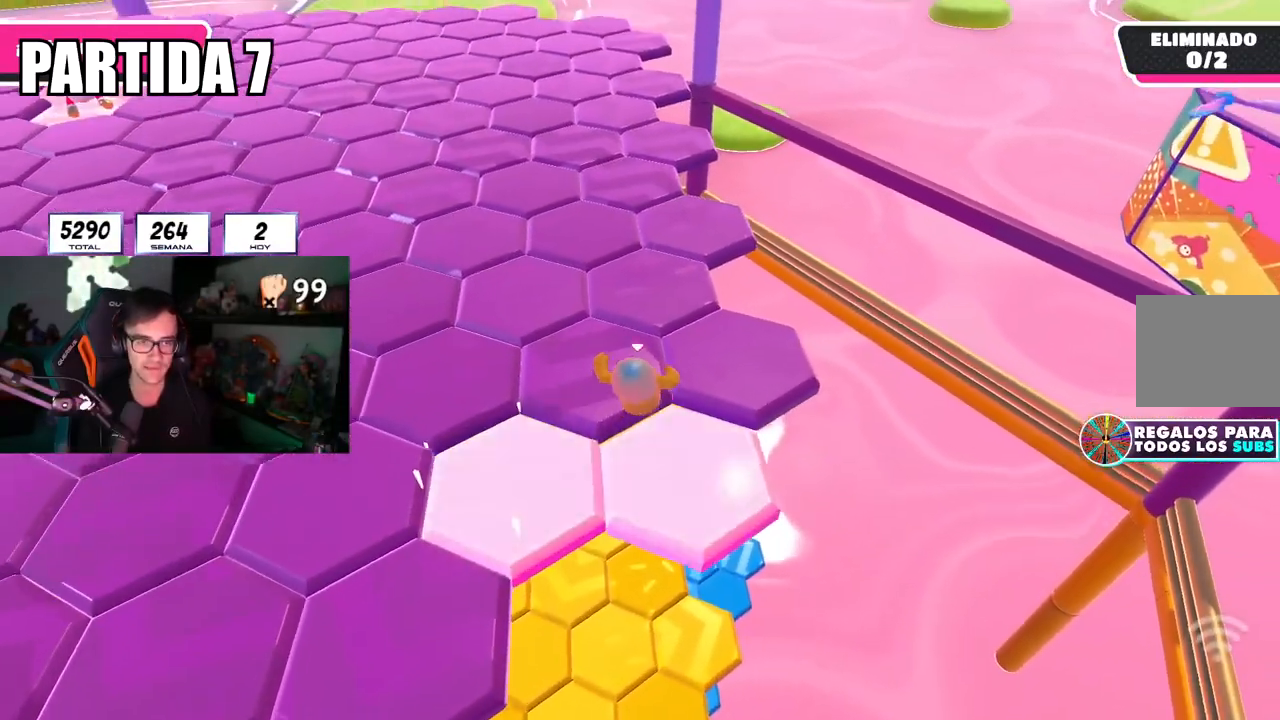
{"buttons": [], "left_stick": "up", "right_stick": "center", "events": [[333, "right_stick", "up-left"], [483, "right_stick", "center"]]}
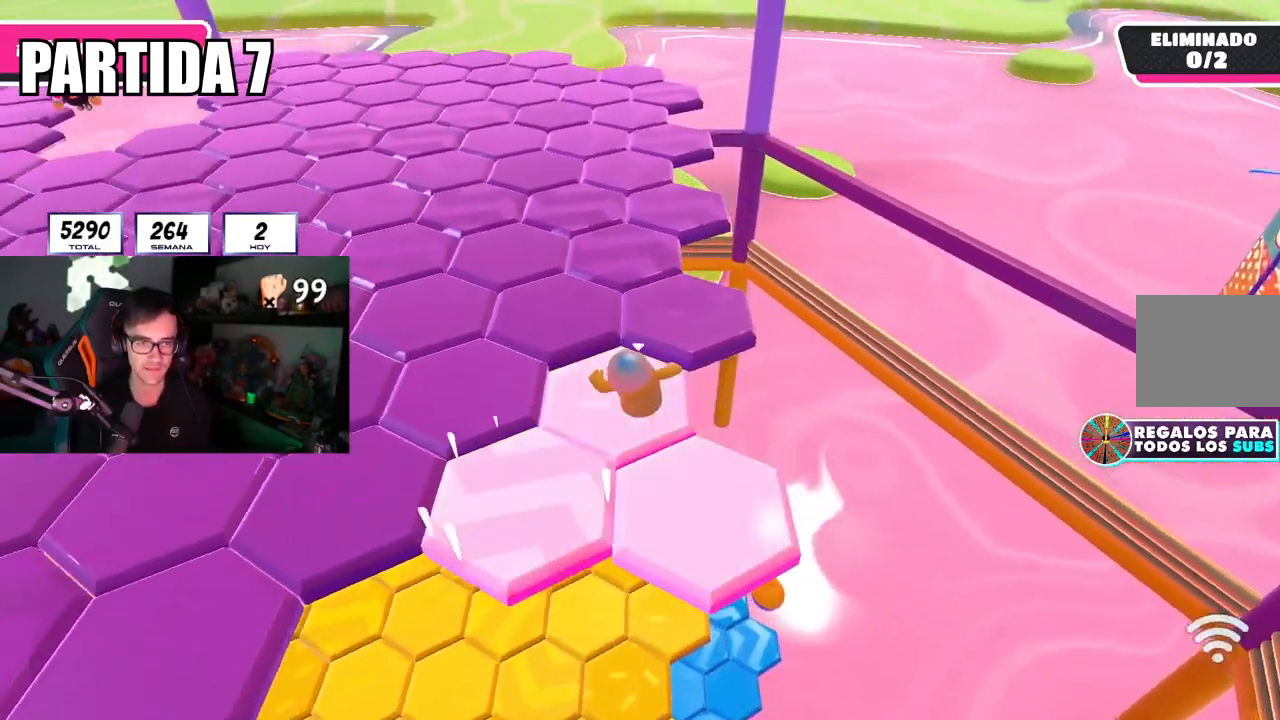
{"buttons": [], "left_stick": "up", "right_stick": "center", "events": []}
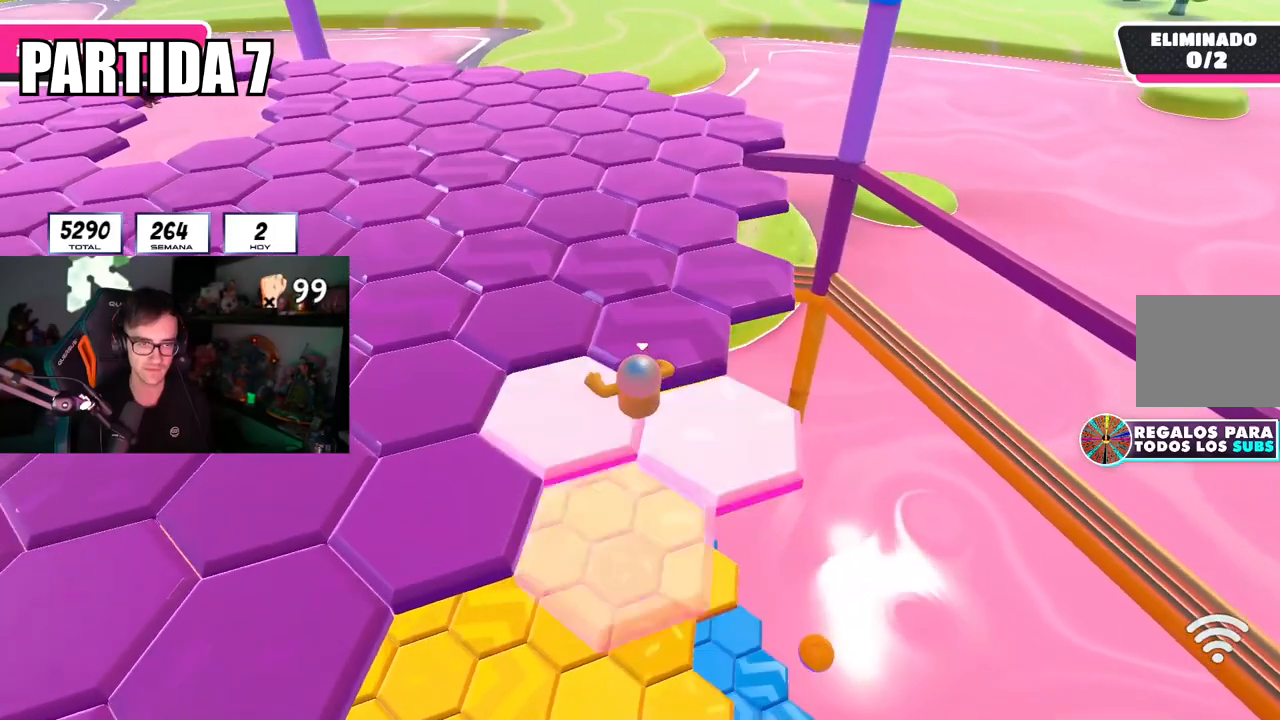
{"buttons": [], "left_stick": "up-right", "right_stick": "center", "events": [[483, "left_stick", "up-right"]]}
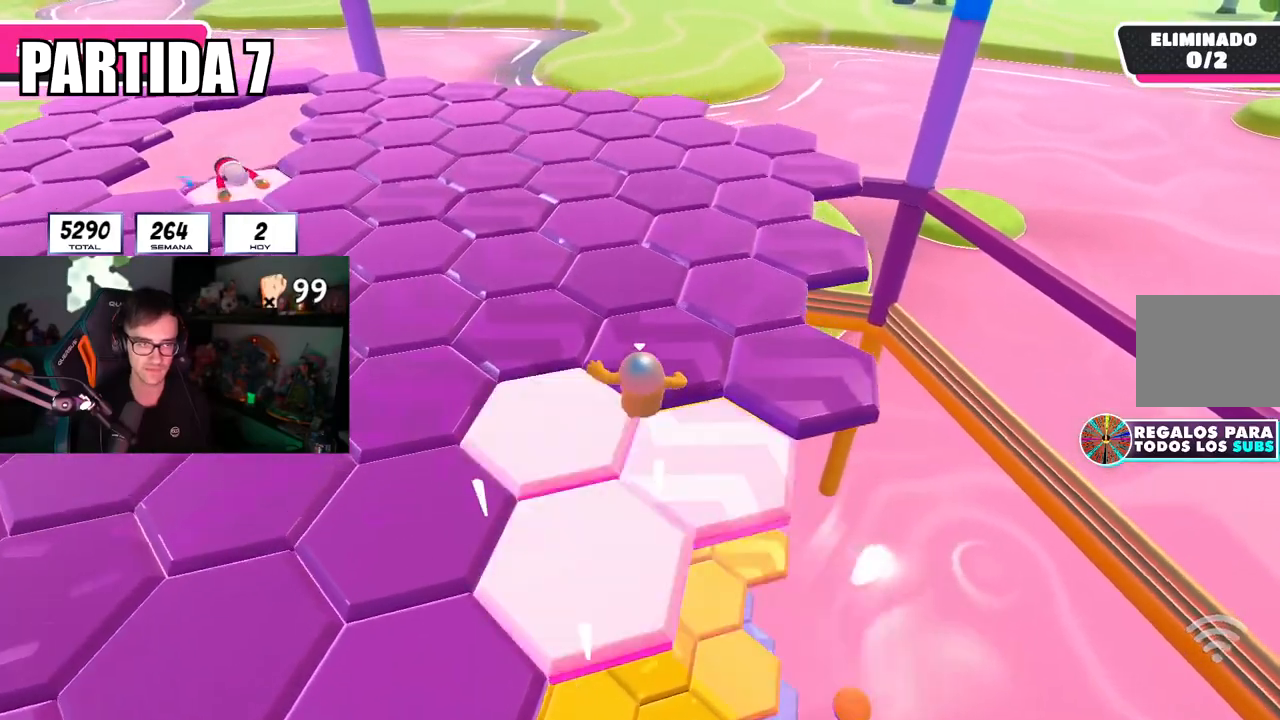
{"buttons": [], "left_stick": "up", "right_stick": "left", "events": [[17, "right_stick", "right"], [167, "right_stick", "center"], [317, "right_stick", "down-left"], [401, "left_stick", "up"], [467, "right_stick", "left"]]}
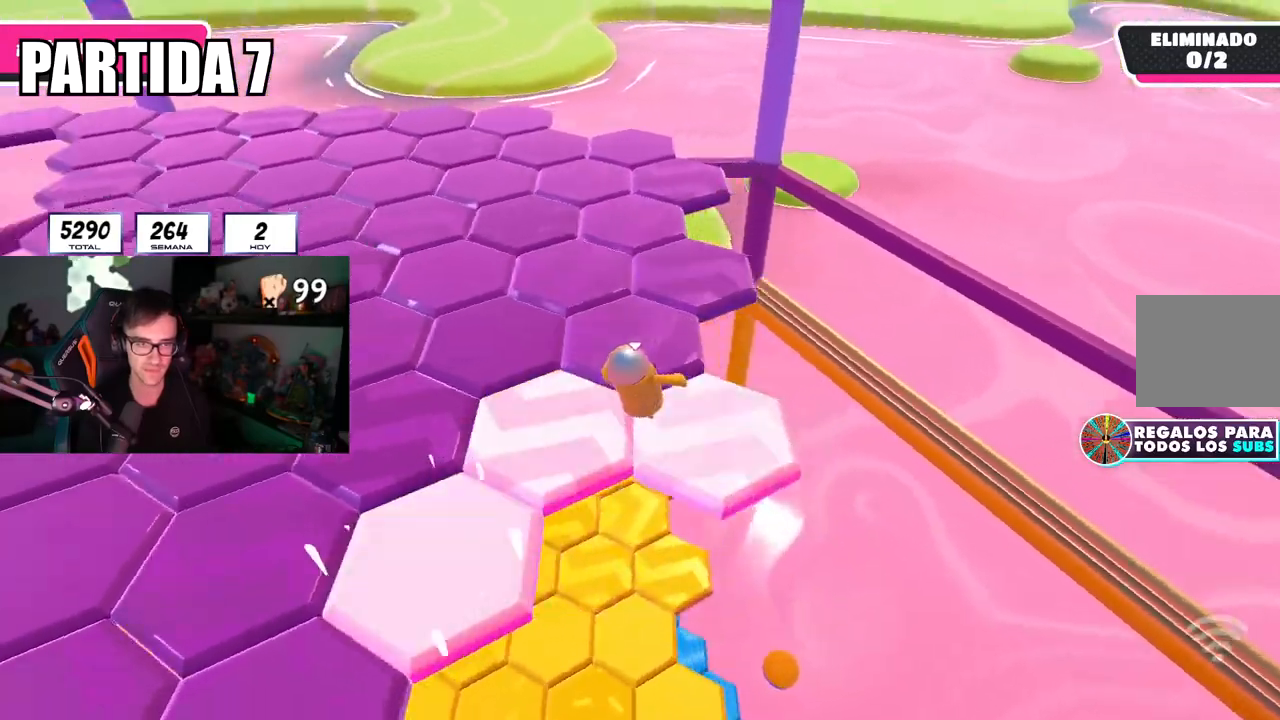
{"buttons": [], "left_stick": "up", "right_stick": "center", "events": [[116, "right_stick", "center"], [267, "right_stick", "up-left"], [350, "right_stick", "center"]]}
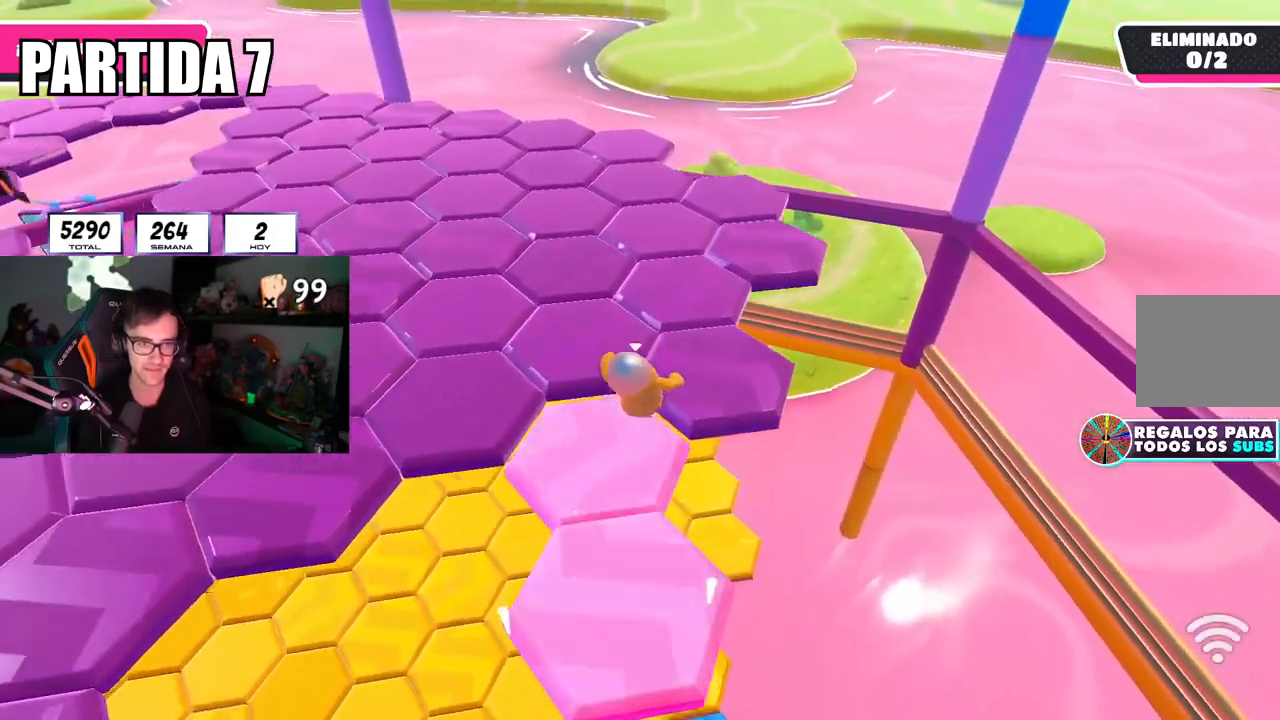
{"buttons": [], "left_stick": "up-right", "right_stick": "center", "events": [[351, "left_stick", "up-right"]]}
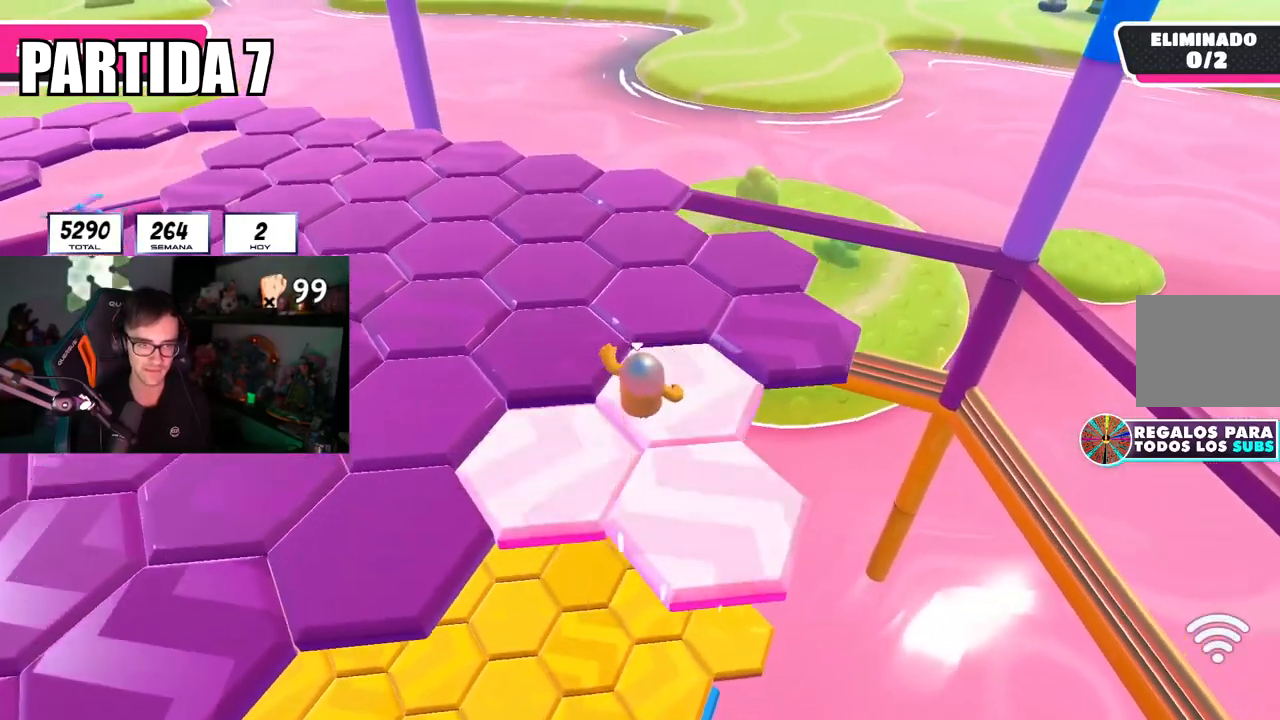
{"buttons": [], "left_stick": "up", "right_stick": "left", "events": [[116, "right_stick", "left"], [267, "left_stick", "up"]]}
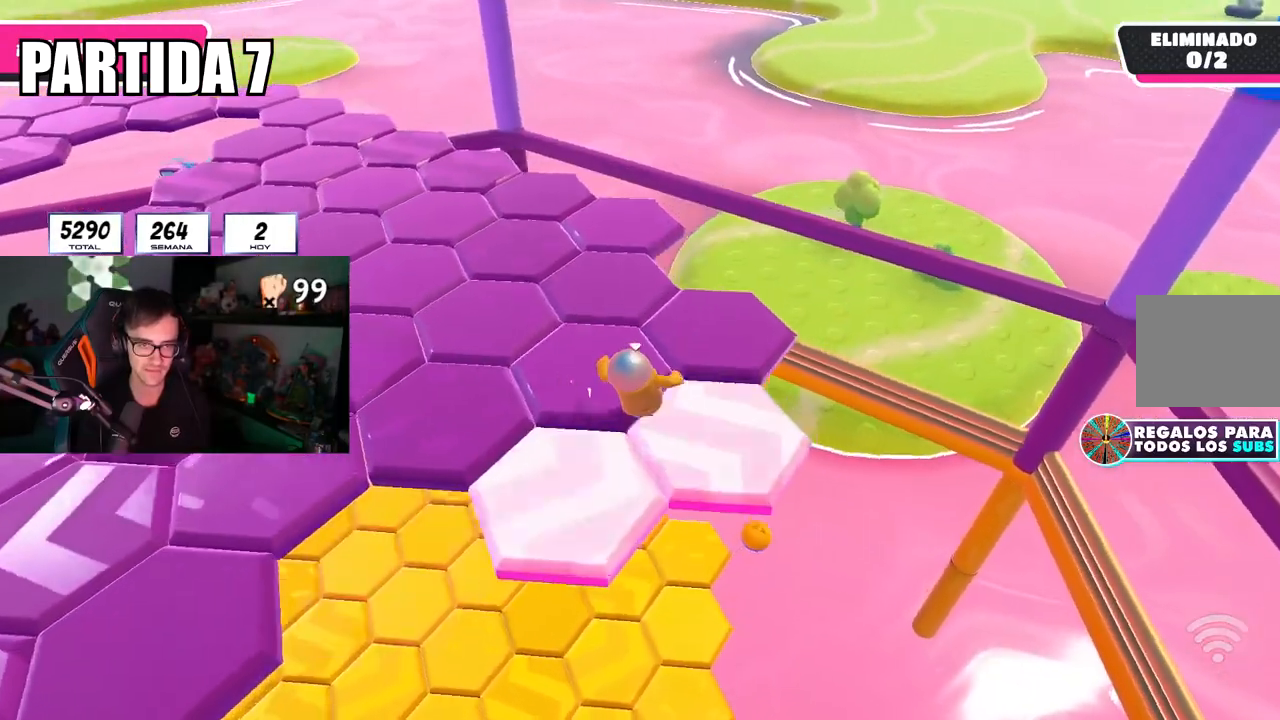
{"buttons": [], "left_stick": "up", "right_stick": "left", "events": [[34, "right_stick", "up"], [150, "right_stick", "center"], [317, "right_stick", "left"]]}
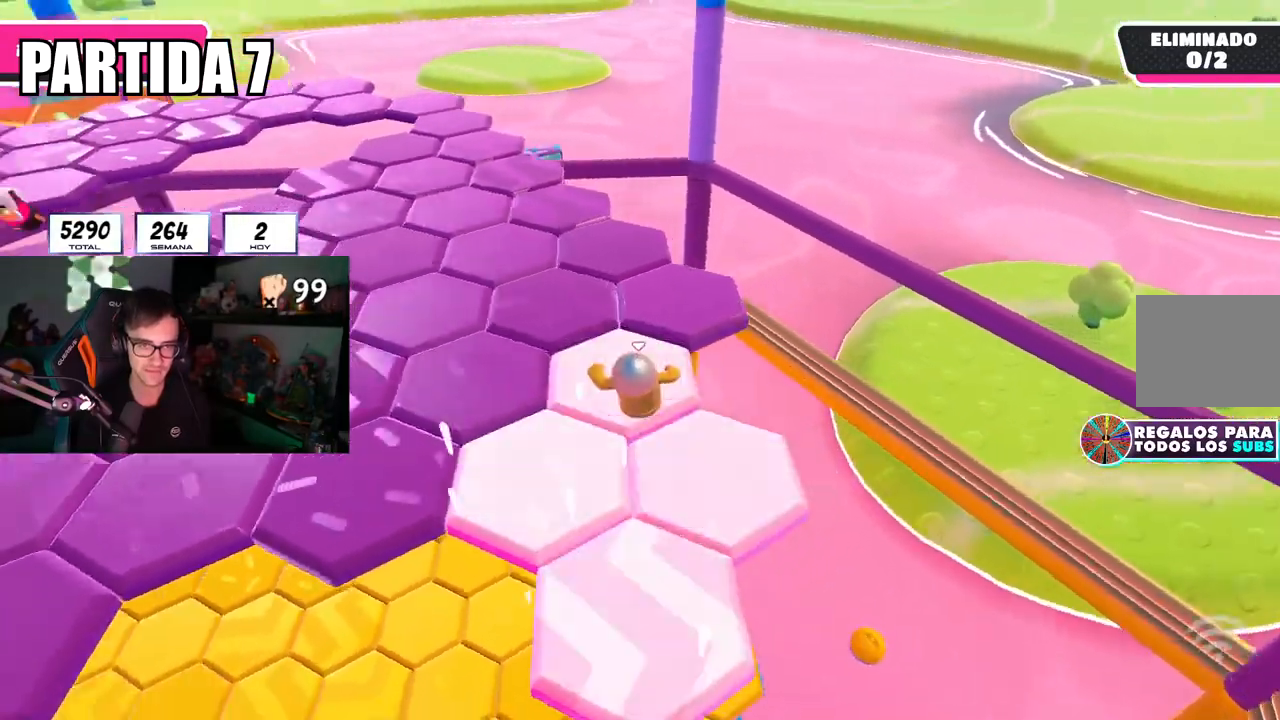
{"buttons": [], "left_stick": "up", "right_stick": "left", "events": [[167, "right_stick", "center"], [283, "right_stick", "left"]]}
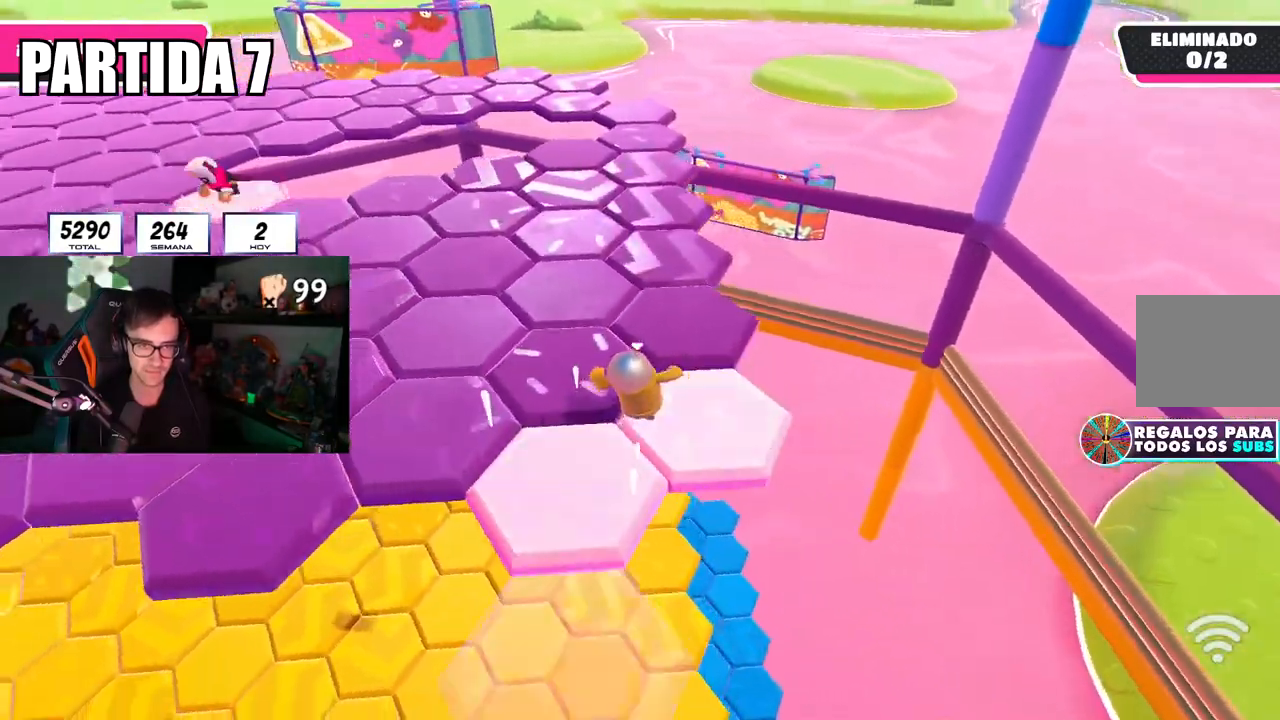
{"buttons": [], "left_stick": "up", "right_stick": "up", "events": [[67, "right_stick", "up-left"], [167, "right_stick", "center"], [401, "right_stick", "up"]]}
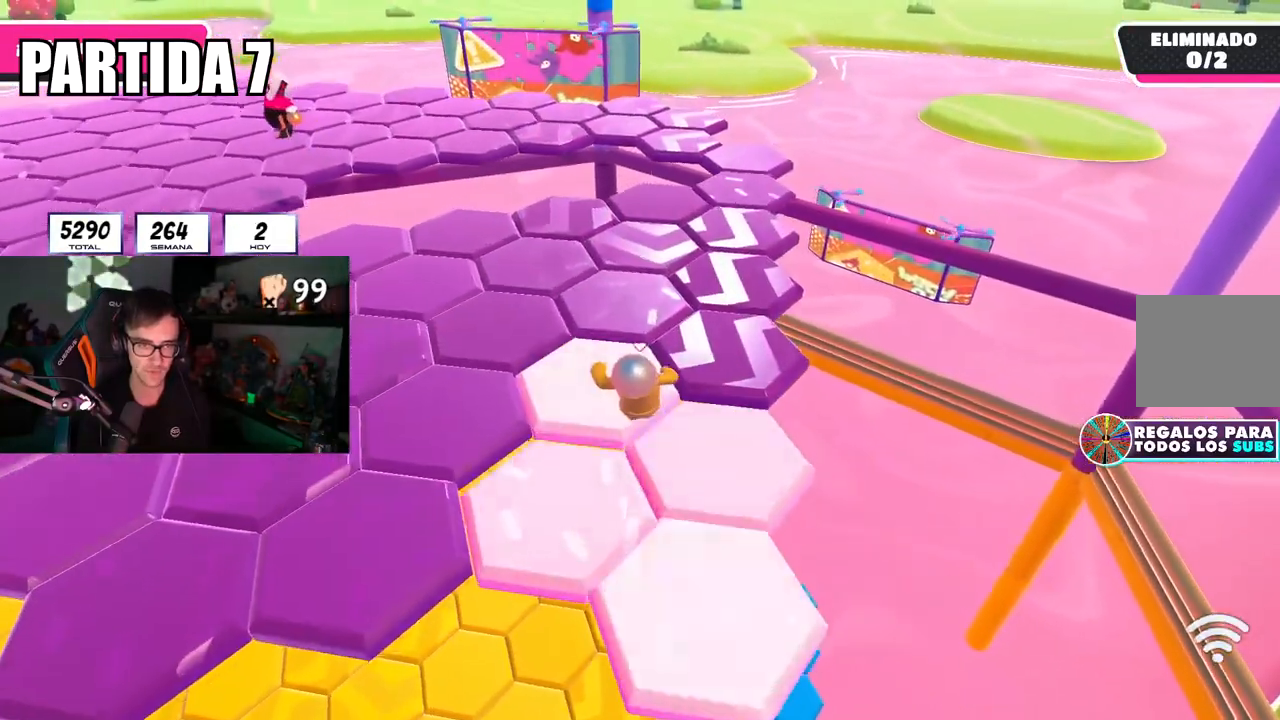
{"buttons": [], "left_stick": "up", "right_stick": "center", "events": [[67, "right_stick", "up-right"], [334, "right_stick", "center"]]}
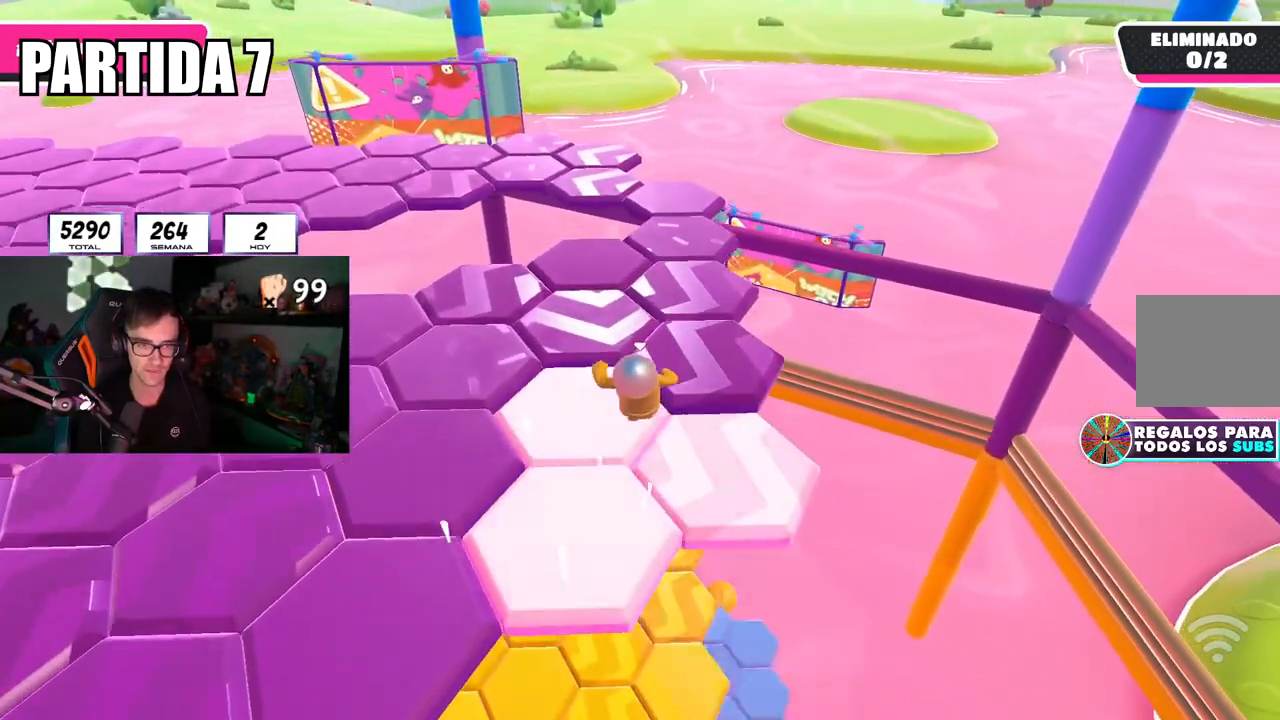
{"buttons": [], "left_stick": "up", "right_stick": "center", "events": []}
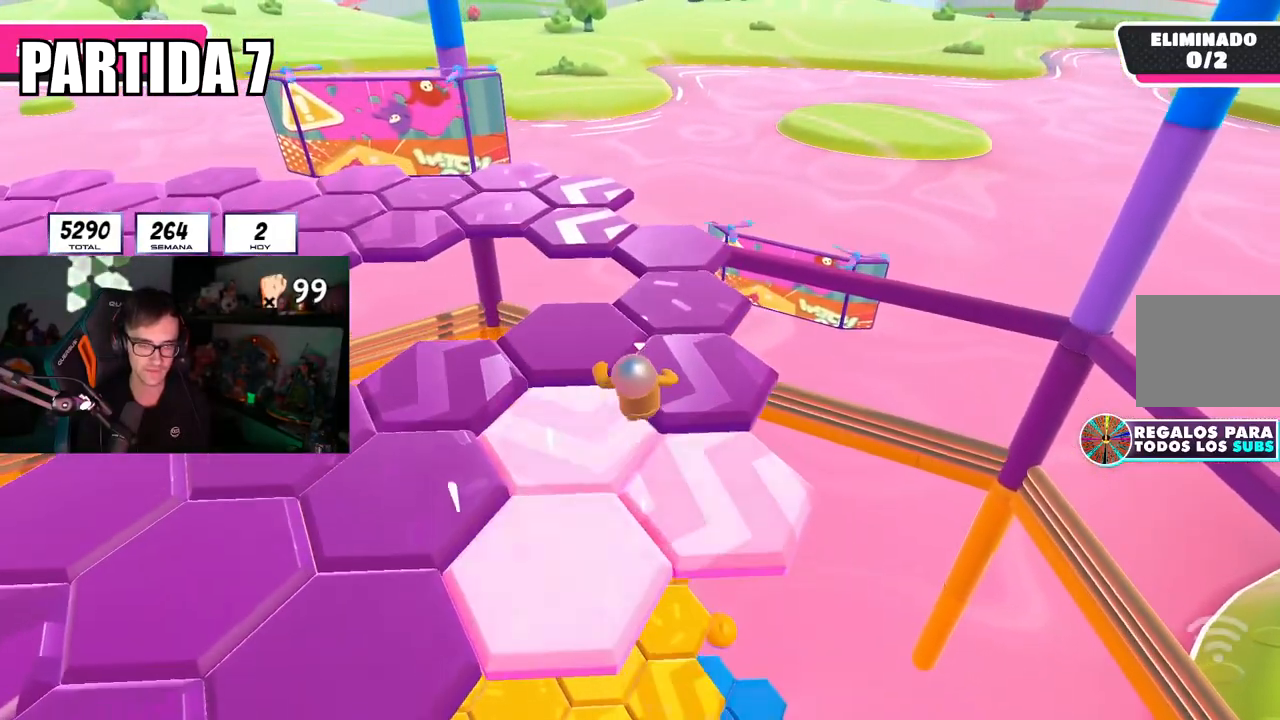
{"buttons": [], "left_stick": "up", "right_stick": "center", "events": []}
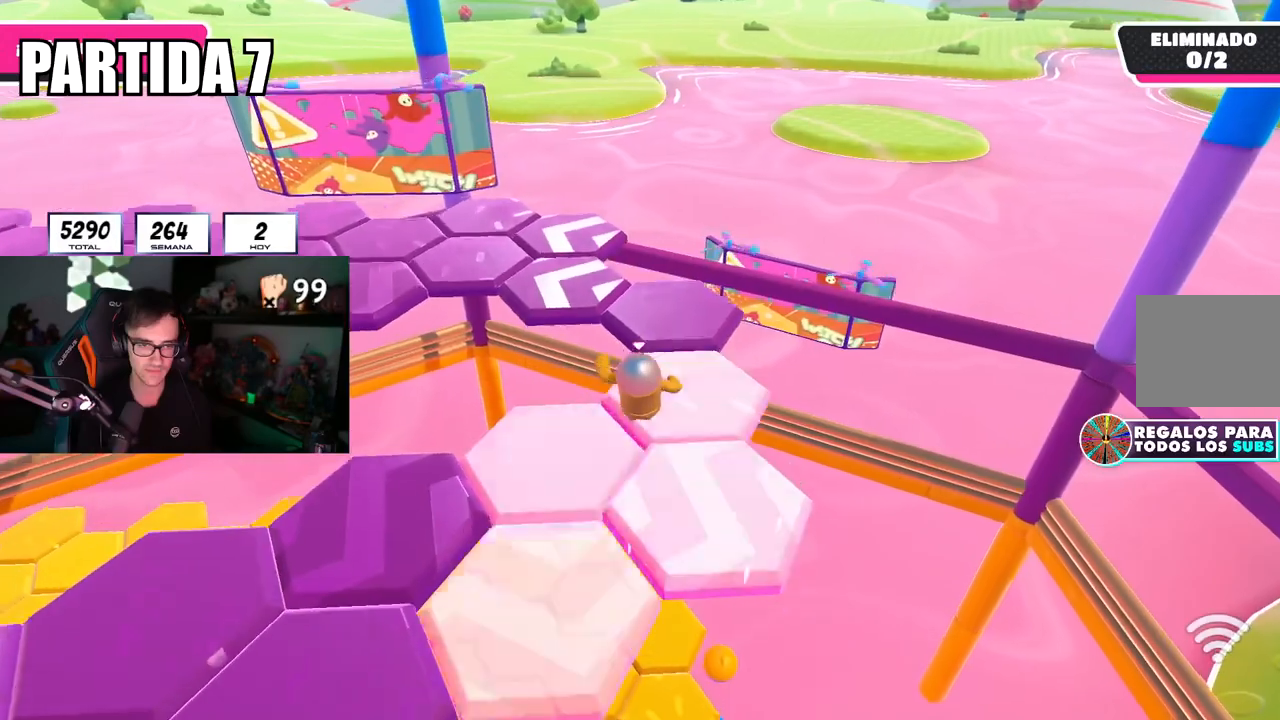
{"buttons": [], "left_stick": "up", "right_stick": "left", "events": [[201, "right_stick", "left"]]}
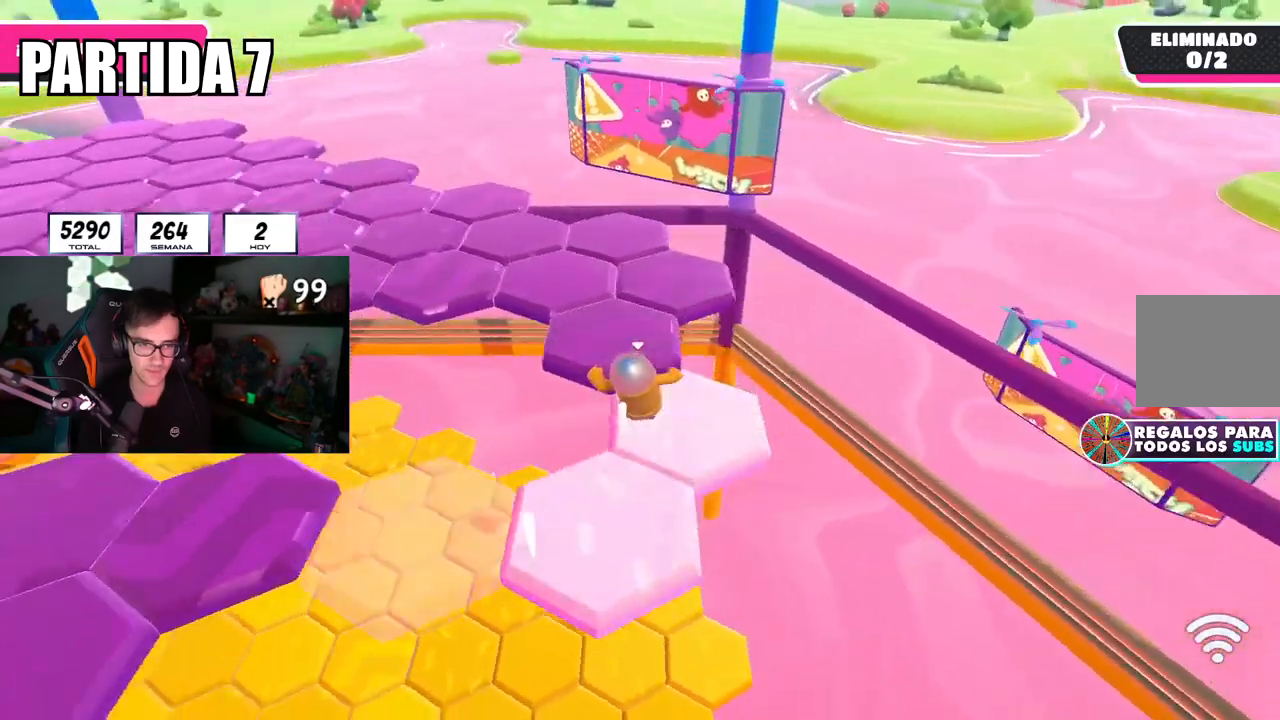
{"buttons": [], "left_stick": "up", "right_stick": "center", "events": [[150, "right_stick", "center"]]}
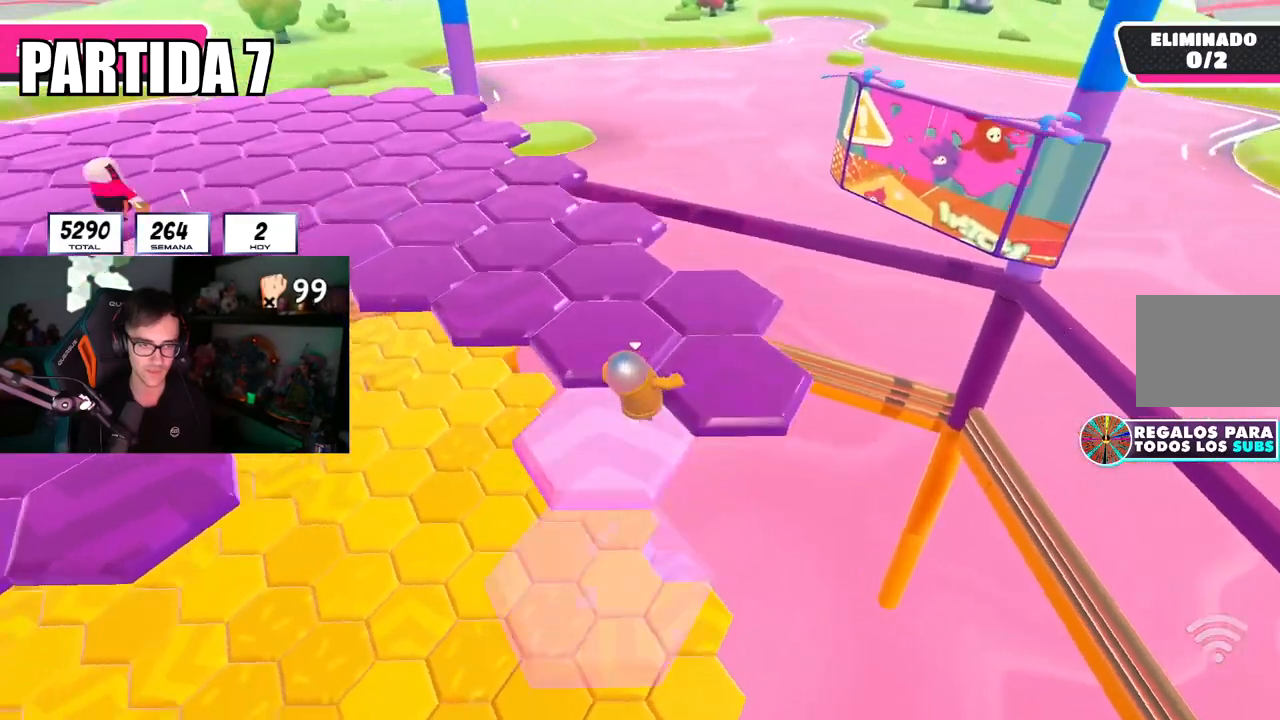
{"buttons": [], "left_stick": "up", "right_stick": "left", "events": [[284, "right_stick", "left"]]}
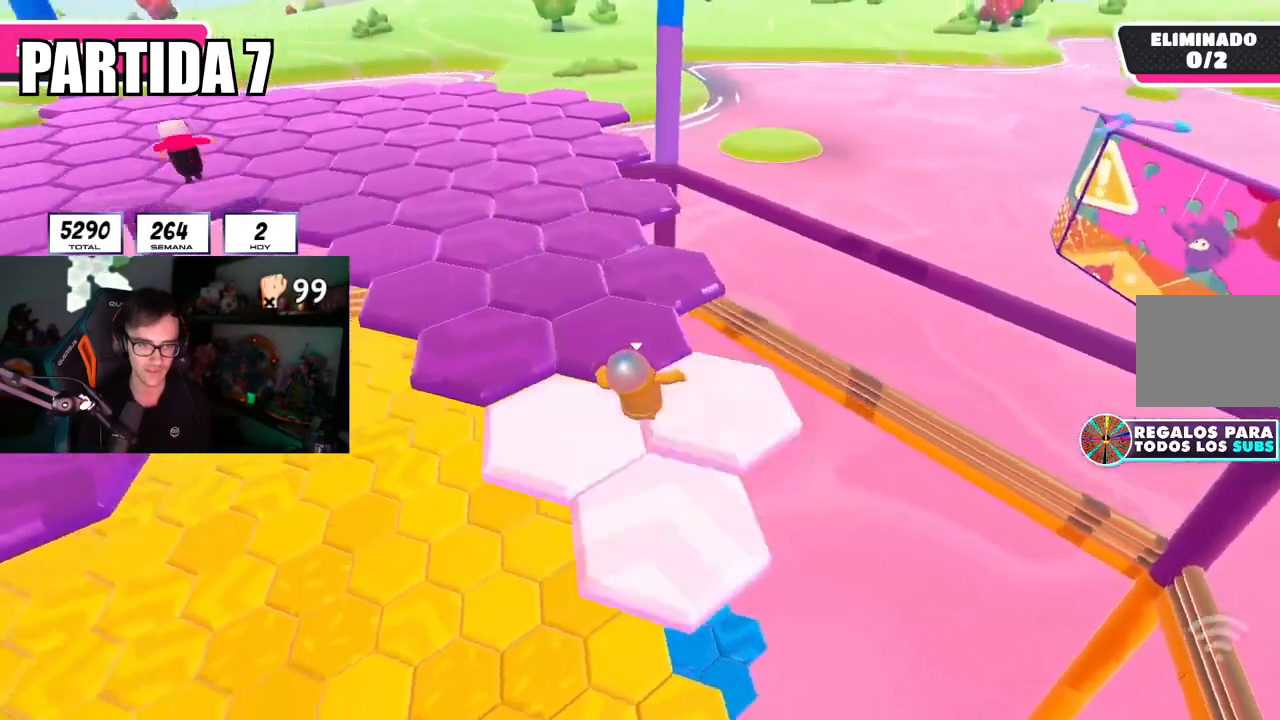
{"buttons": ["L1"], "left_stick": "up", "right_stick": "center", "events": [[217, "right_stick", "center"], [500, "L1", "down"]]}
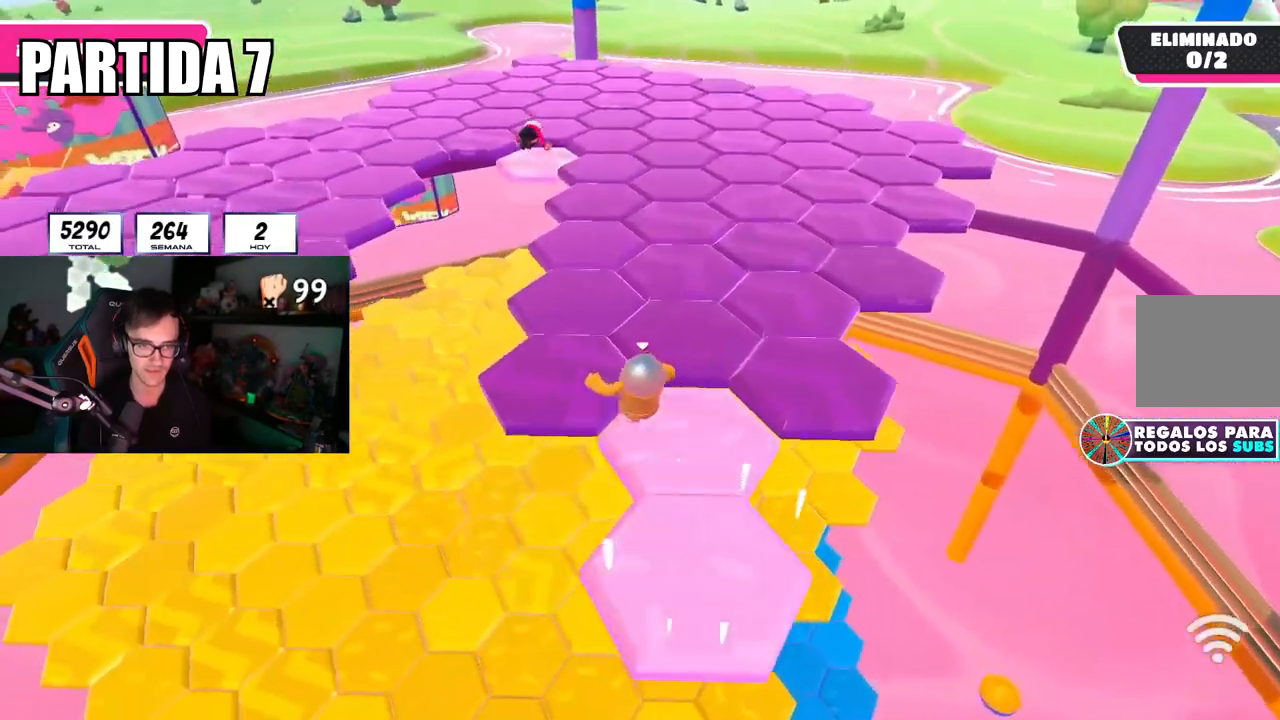
{"buttons": [], "left_stick": "up-right", "right_stick": "center", "events": [[51, "L1", "up"], [51, "right_stick", "down-right"], [167, "left_stick", "up-right"], [368, "right_stick", "center"]]}
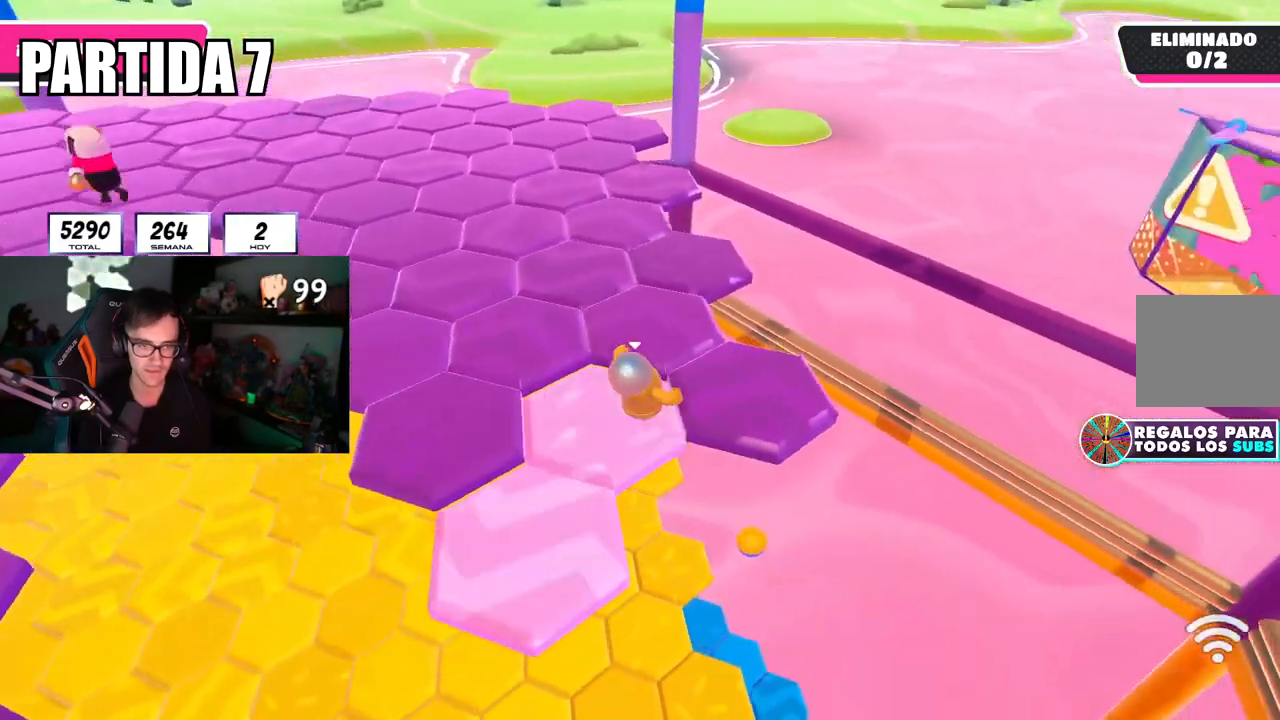
{"buttons": [], "left_stick": "up", "right_stick": "center", "events": [[50, "right_stick", "down-left"], [167, "left_stick", "up"], [267, "right_stick", "left"], [467, "right_stick", "center"]]}
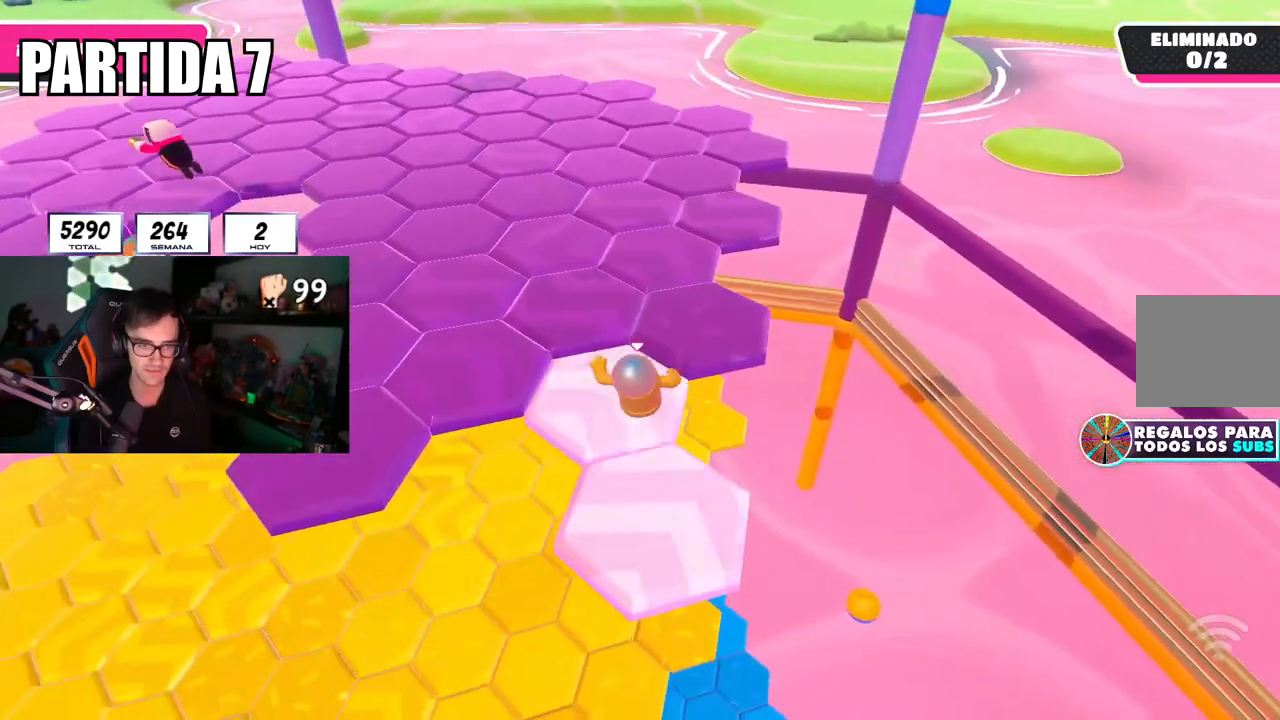
{"buttons": [], "left_stick": "up", "right_stick": "center", "events": [[201, "right_stick", "up-left"], [284, "right_stick", "center"]]}
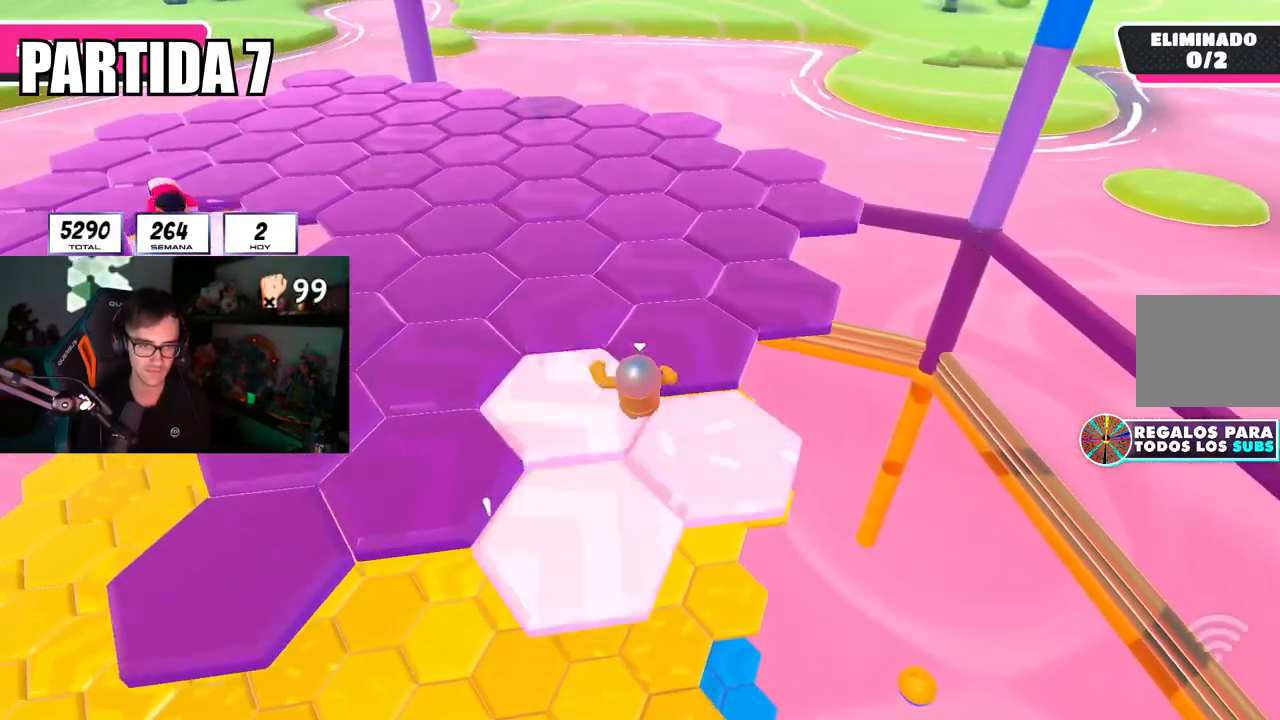
{"buttons": [], "left_stick": "up", "right_stick": "left", "events": [[100, "left_stick", "up-right"], [400, "right_stick", "left"], [450, "left_stick", "up"]]}
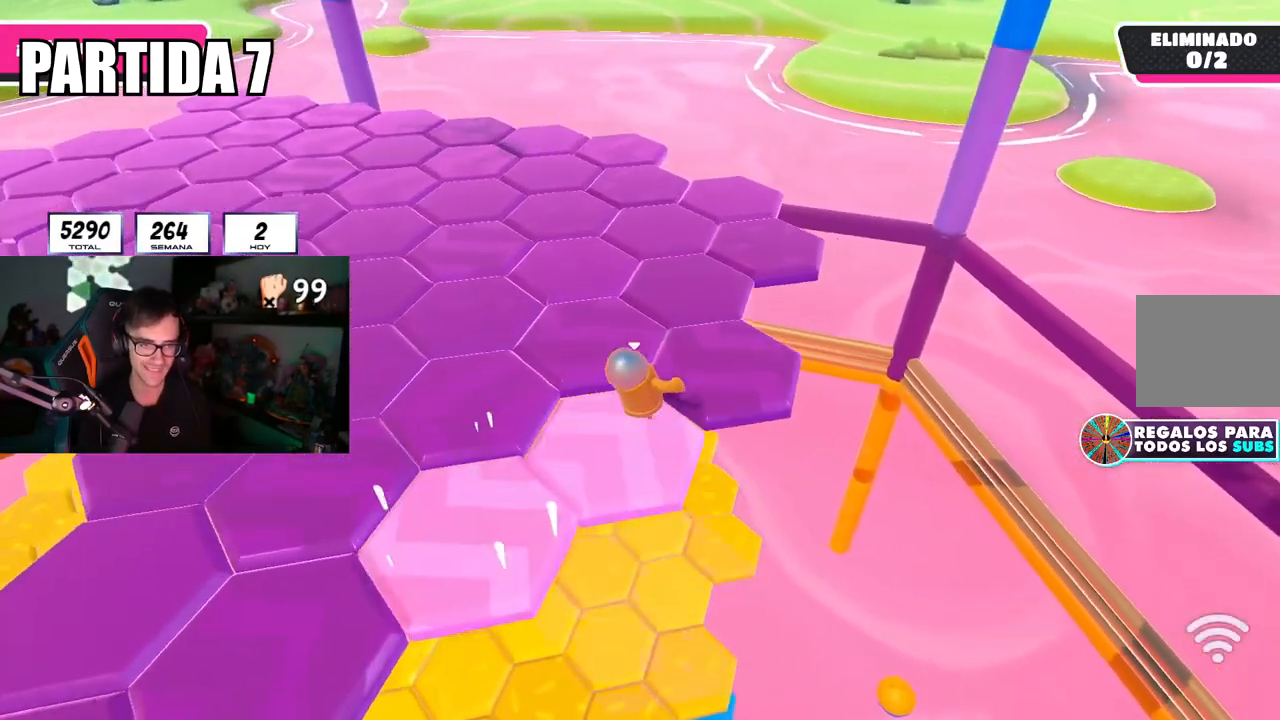
{"buttons": [], "left_stick": "up-right", "right_stick": "center", "events": [[17, "right_stick", "center"], [484, "left_stick", "up-right"]]}
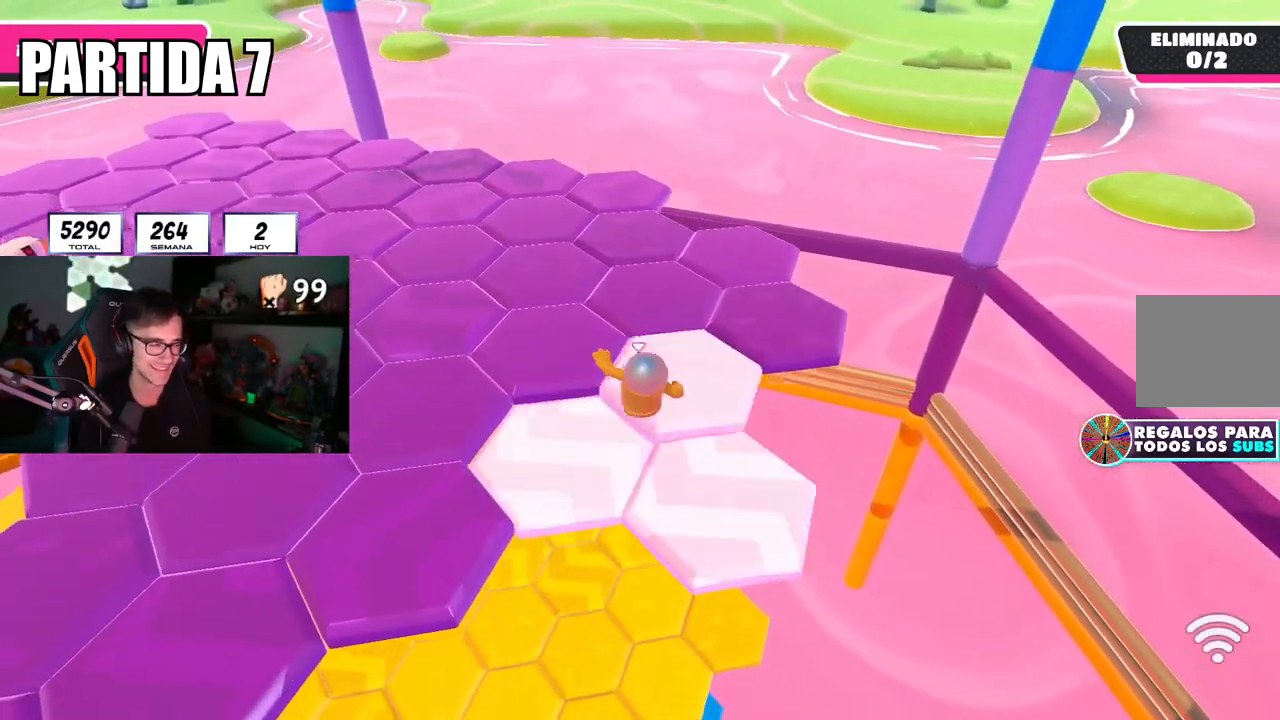
{"buttons": [], "left_stick": "up", "right_stick": "left", "events": [[317, "left_stick", "up"], [467, "right_stick", "left"]]}
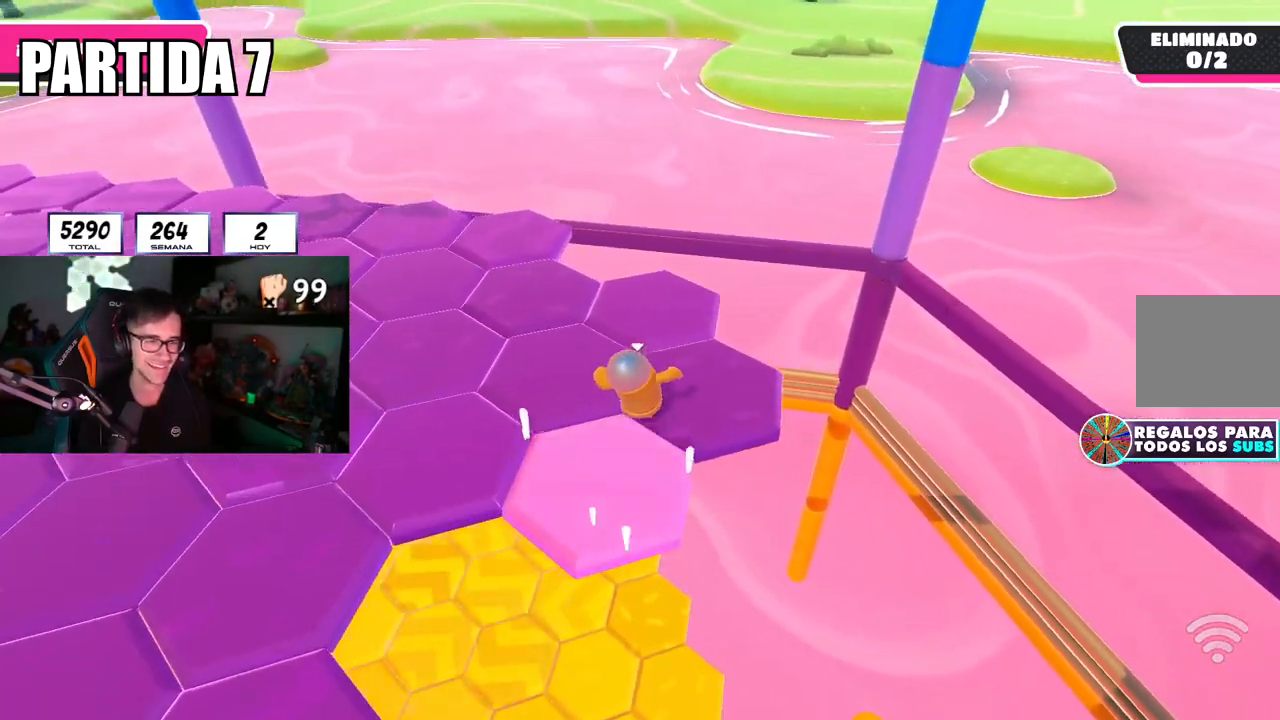
{"buttons": [], "left_stick": "up", "right_stick": "up-left", "events": [[251, "right_stick", "center"], [434, "right_stick", "up-left"]]}
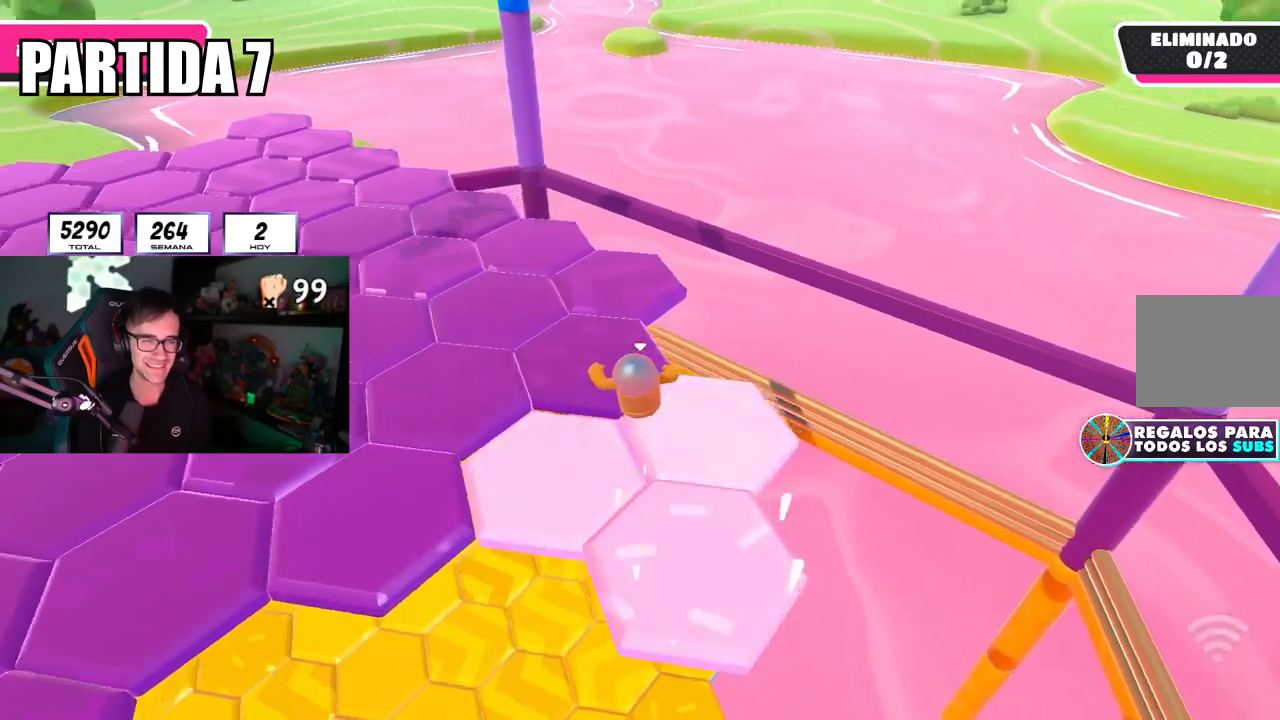
{"buttons": [], "left_stick": "up", "right_stick": "left", "events": [[50, "right_stick", "center"], [150, "right_stick", "left"], [284, "right_stick", "center"], [384, "right_stick", "left"]]}
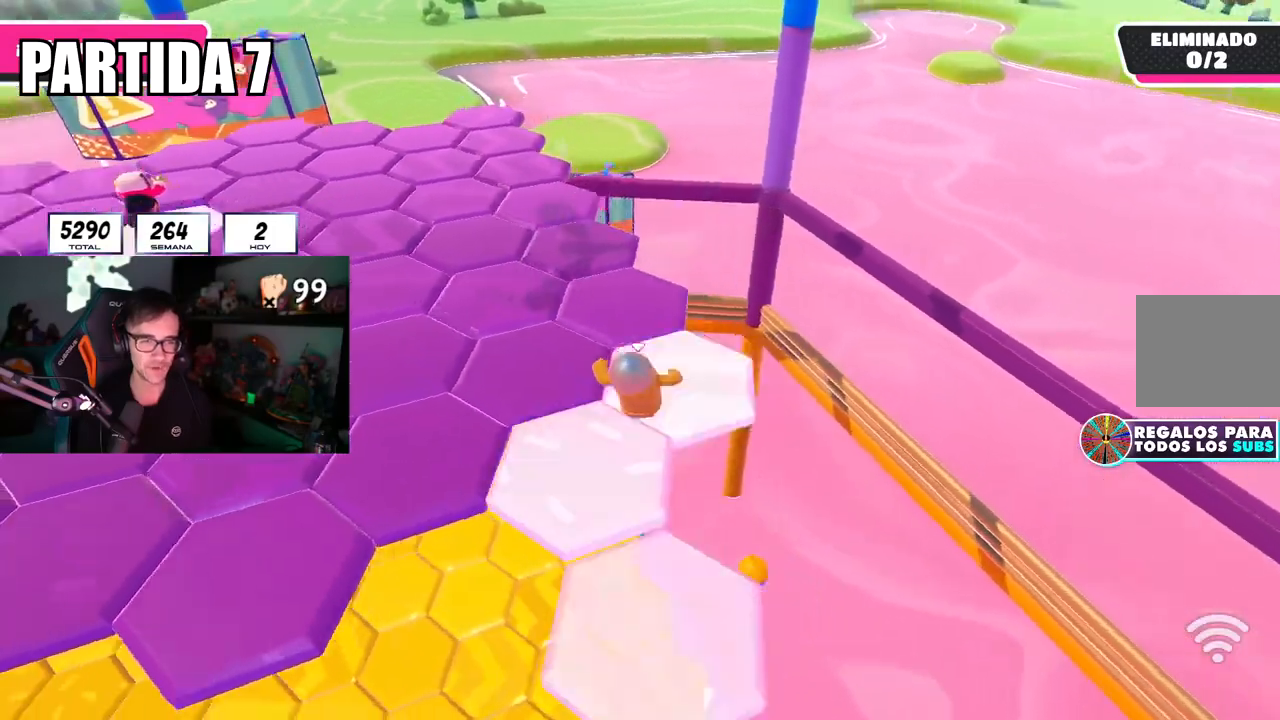
{"buttons": [], "left_stick": "up", "right_stick": "center", "events": [[117, "left_stick", "up-left"], [117, "right_stick", "center"], [401, "left_stick", "up"]]}
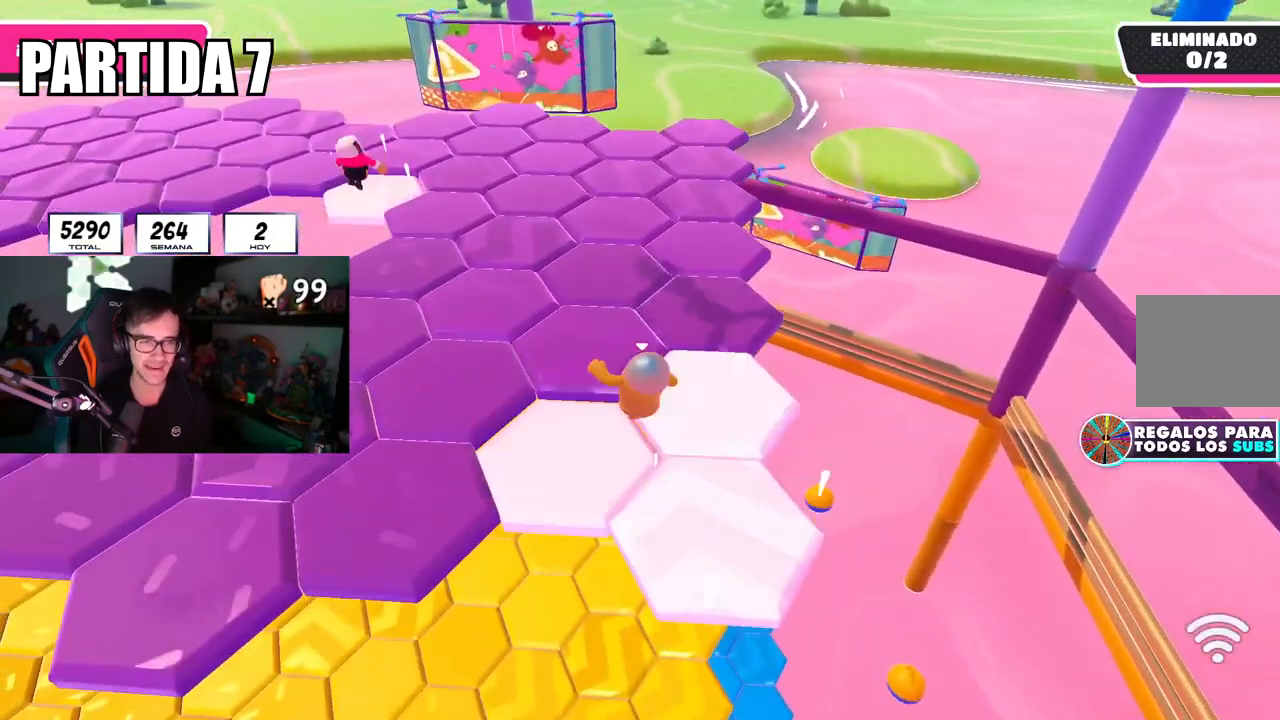
{"buttons": [], "left_stick": "up", "right_stick": "center", "events": [[50, "right_stick", "up"], [150, "right_stick", "center"], [417, "right_stick", "up"], [500, "right_stick", "center"]]}
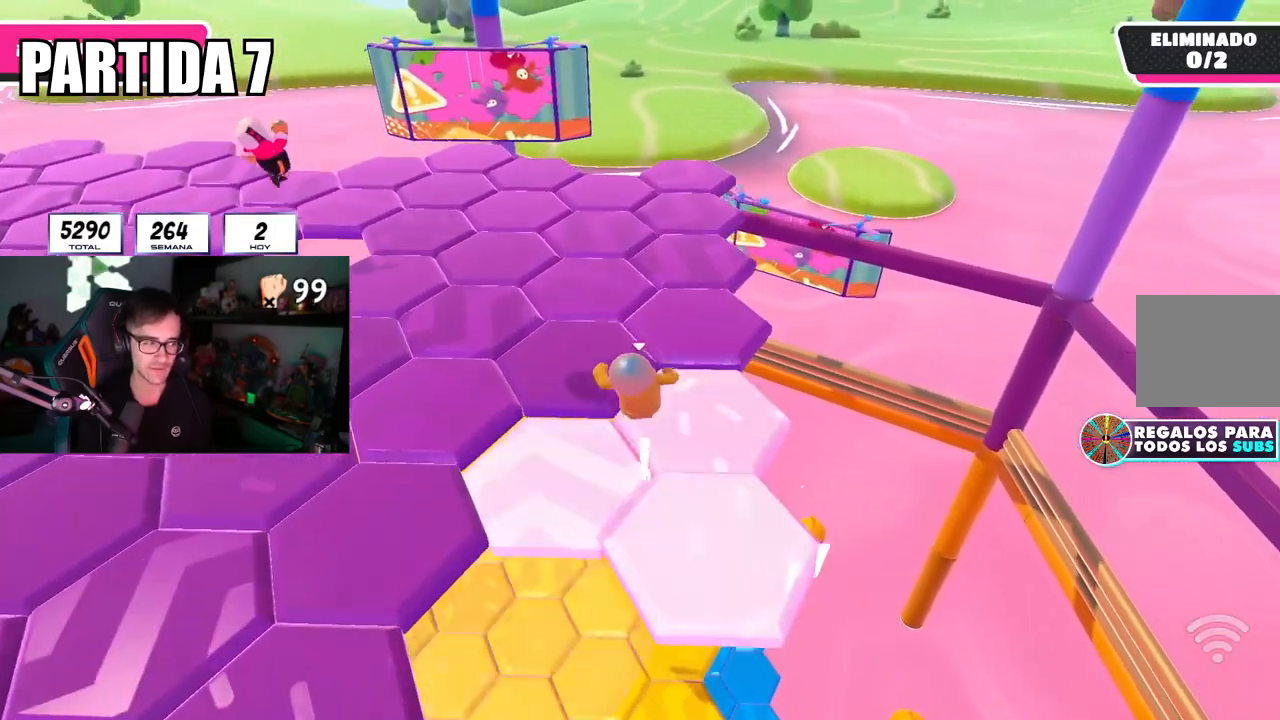
{"buttons": [], "left_stick": "up", "right_stick": "center", "events": []}